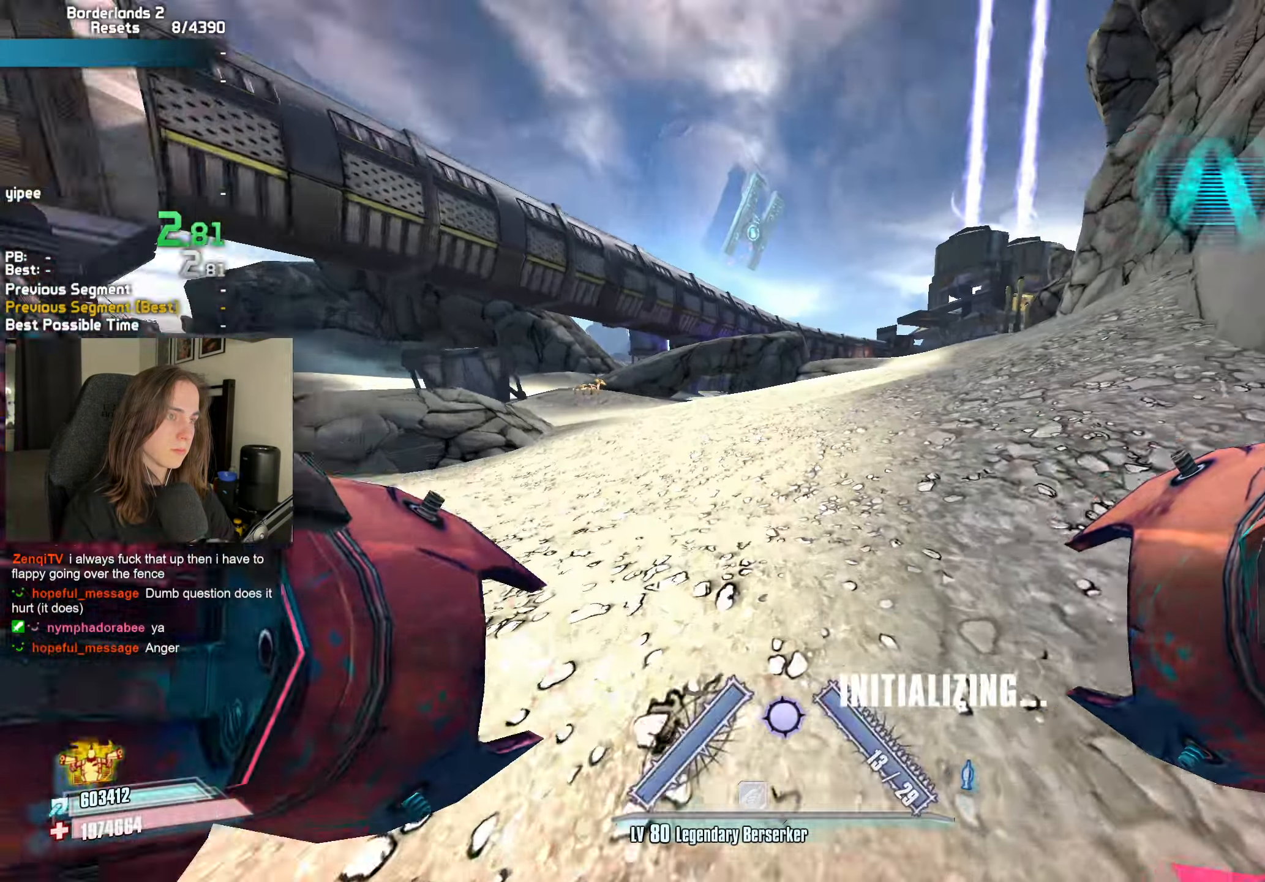
Gameplay with keyboard and mouse; each line is a JSON object with the keys and mouse buttons held at the frame after it. "events" lists presses ("down") and releases ("up") of "1", "2", "3", "4", "5", "a", "alt", "b", "c", "caps_lock", "ctrl", "d", "down", "e", "escape", "f", "f1", "f2", "g", "left", "q", "r", "return", "right", "s", "shift", "space", "t", "tab", "up", "v", "w", "x", "z", "mouse_left", "mouse_middle", "mouse_right", "mouse_mb4", "mouse_mb5", "mouse_wheel_up" and "mouse_wheel_down" between this image and that frame as [ms after this image, input, new state], when the widget could be followed in between. "mouse_left", "mouse_middle", "mouse_right", "mouse_mb4", "mouse_mb5", "mouse_wheel_up", "mouse_wheel_down" = the "left", "middle", "right", "mb4", "mb5", "wheel_up", "wheel_down" buttons of the "mouse" list. No other keys are recorded. Not read: mouse_move.
{"keys": [], "mouse": ["left", "right"], "events": [[16, "a", "down"], [66, "w", "up"], [183, "b", "down"], [200, "mouse_left", "down"], [200, "mouse_right", "down"], [200, "r", "down"], [250, "b", "up"], [300, "r", "up"], [350, "a", "up"], [400, "a", "down"], [483, "a", "up"]]}
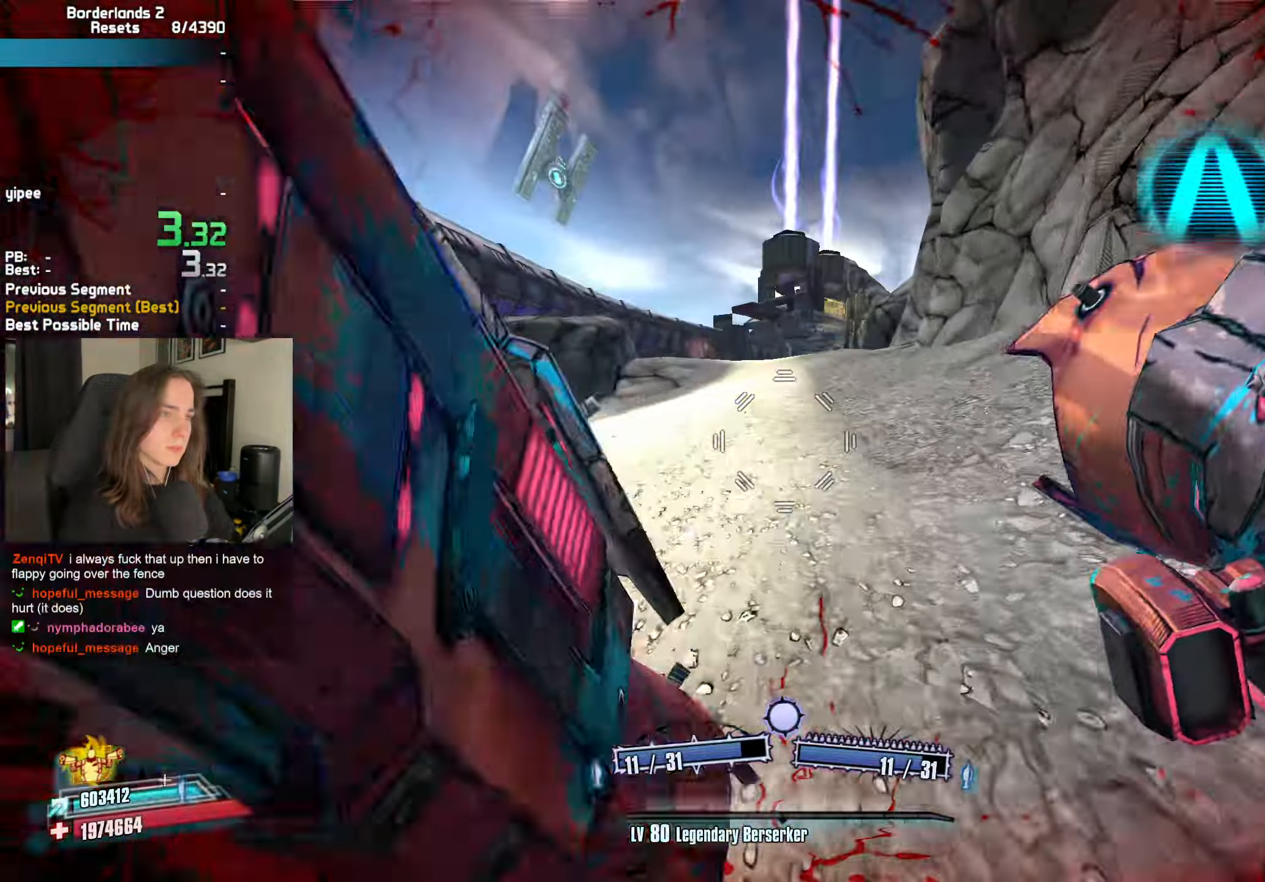
{"keys": ["w"], "mouse": [], "events": [[33, "mouse_left", "up"], [83, "mouse_right", "up"], [216, "d", "down"], [316, "w", "down"], [416, "d", "up"]]}
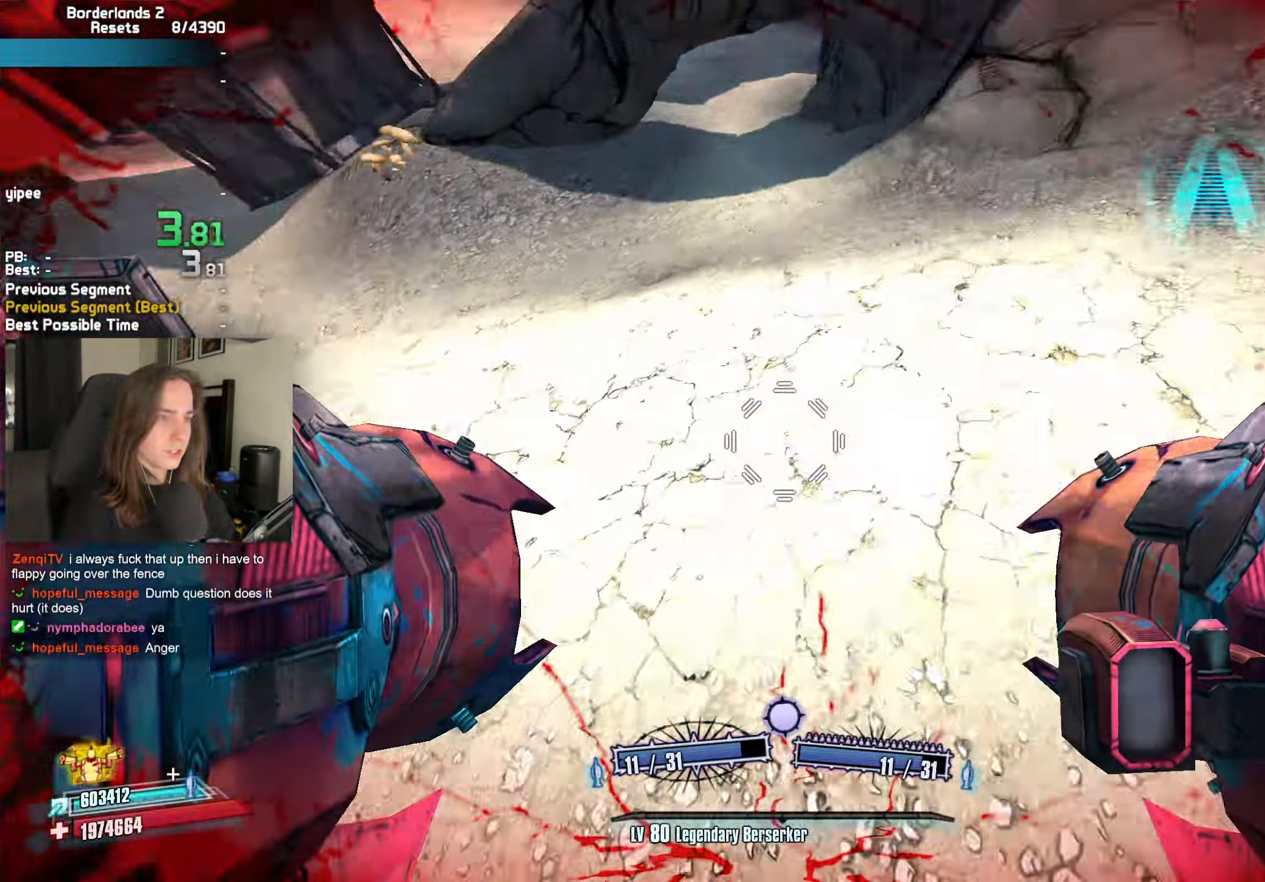
{"keys": [], "mouse": [], "events": [[50, "mouse_left", "down"], [50, "mouse_right", "down"], [100, "r", "down"], [133, "b", "down"], [200, "b", "up"], [200, "r", "up"], [467, "mouse_left", "up"], [467, "mouse_right", "up"], [467, "w", "up"]]}
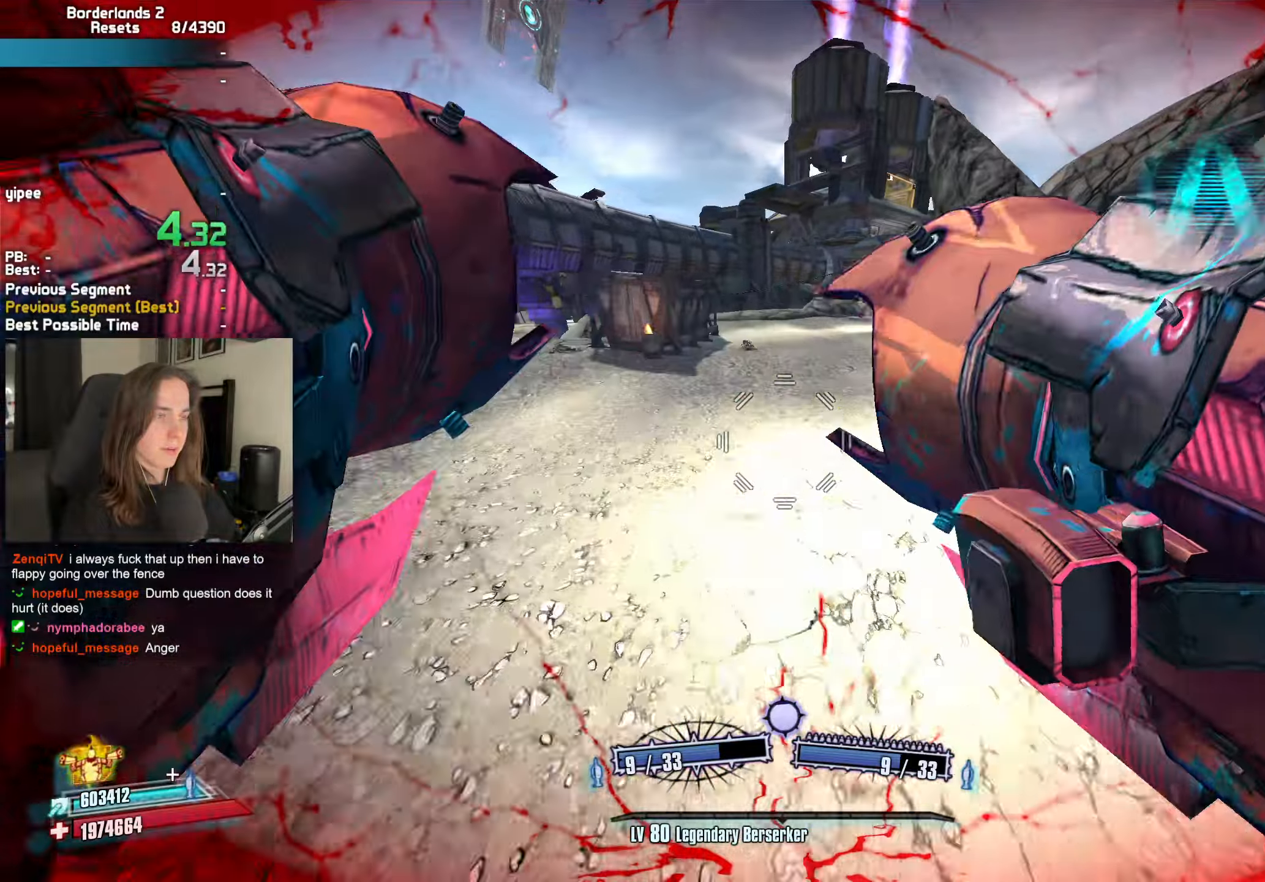
{"keys": ["d"], "mouse": [], "events": [[200, "d", "down"]]}
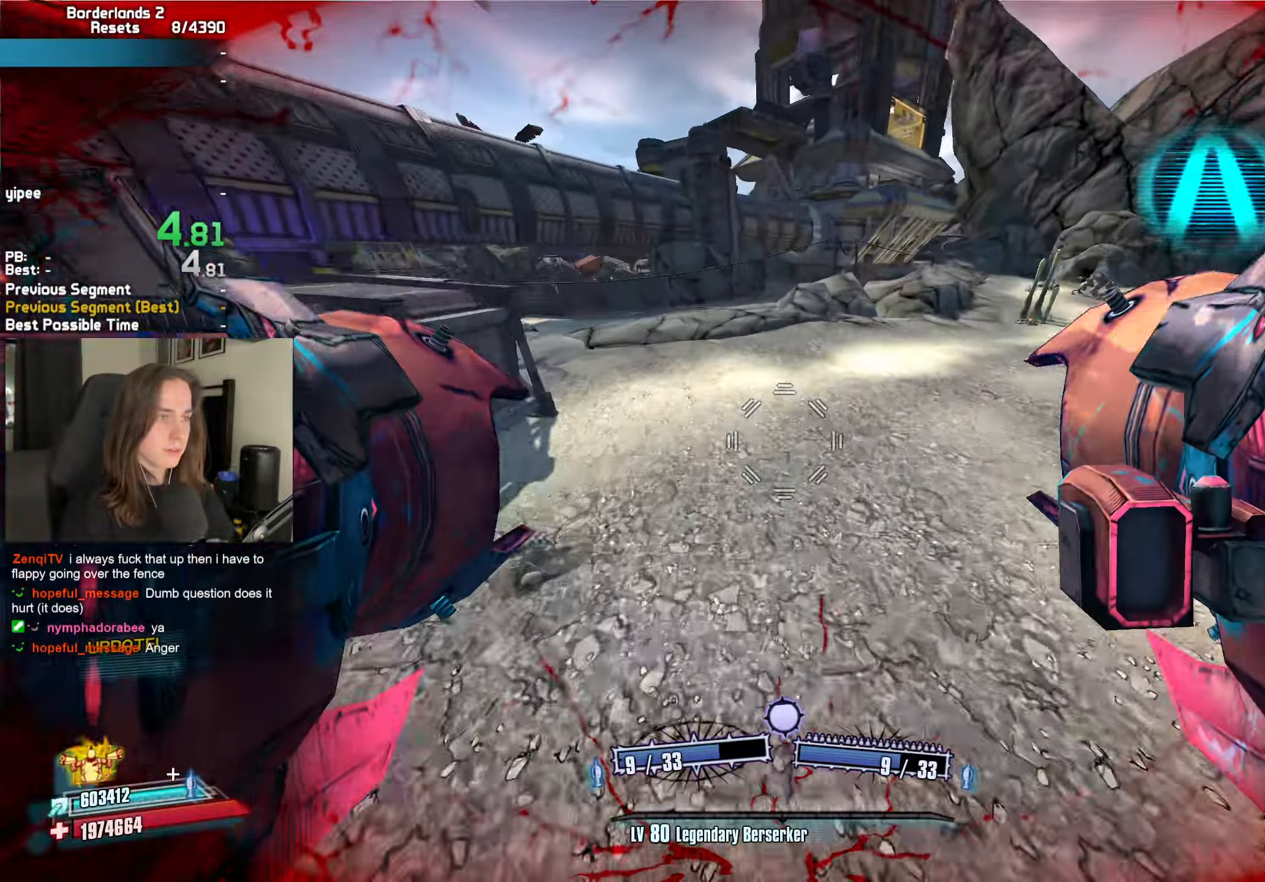
{"keys": ["w"], "mouse": ["left", "right"], "events": [[83, "w", "down"], [133, "d", "up"], [317, "mouse_left", "down"], [317, "mouse_right", "down"], [367, "b", "down"], [367, "r", "down"], [417, "b", "up"], [433, "r", "up"]]}
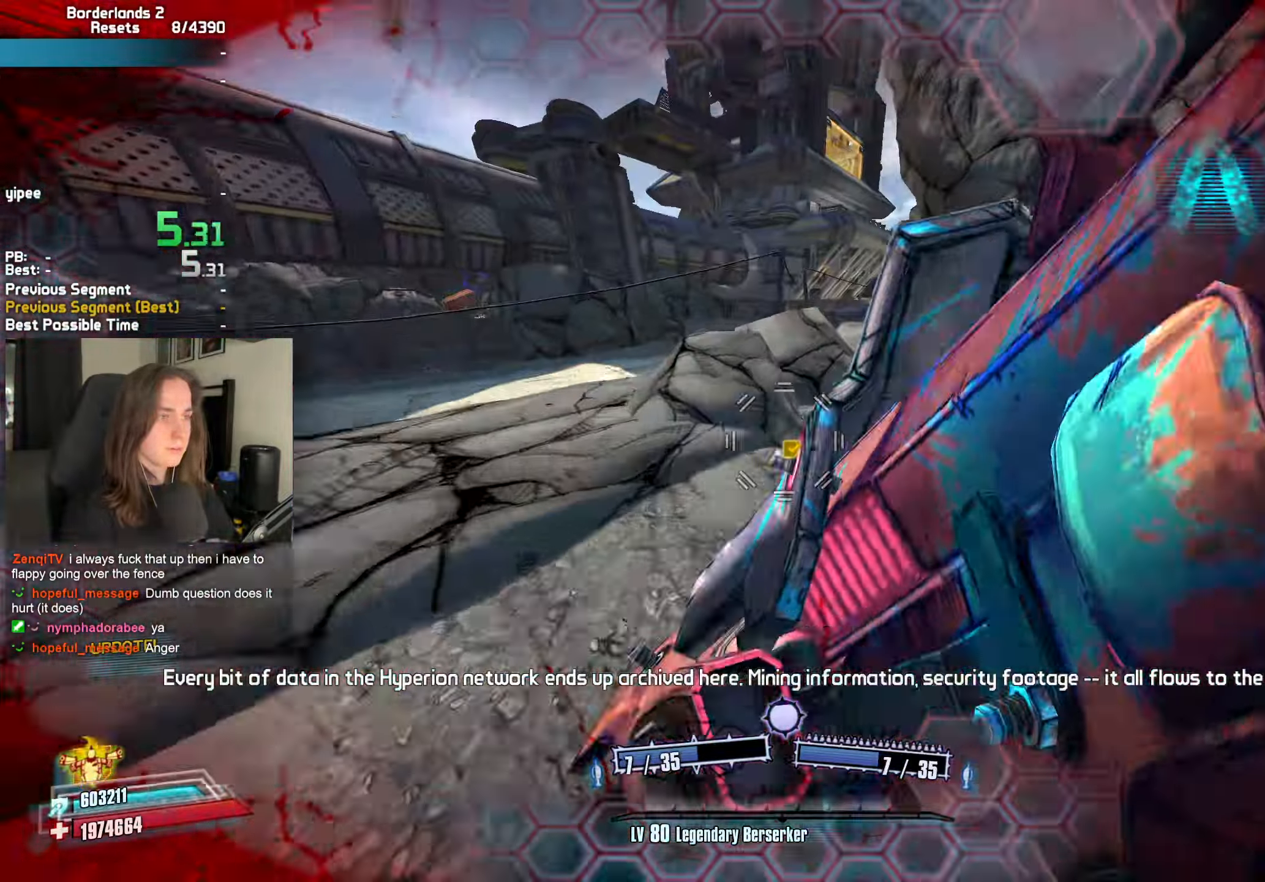
{"keys": [], "mouse": [], "events": [[150, "w", "up"], [283, "mouse_left", "up"], [283, "mouse_right", "up"]]}
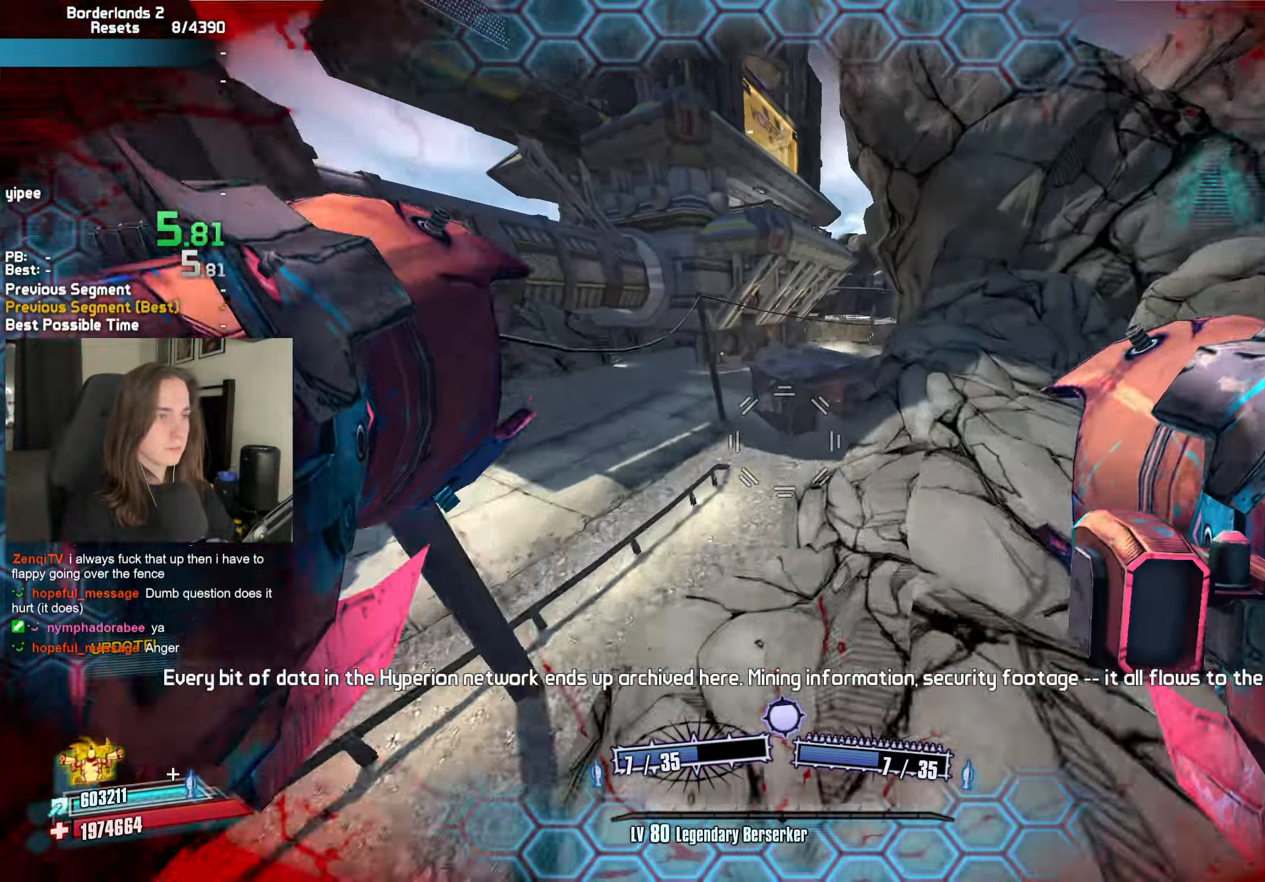
{"keys": ["w"], "mouse": [], "events": [[117, "d", "down"], [167, "w", "down"], [250, "d", "up"]]}
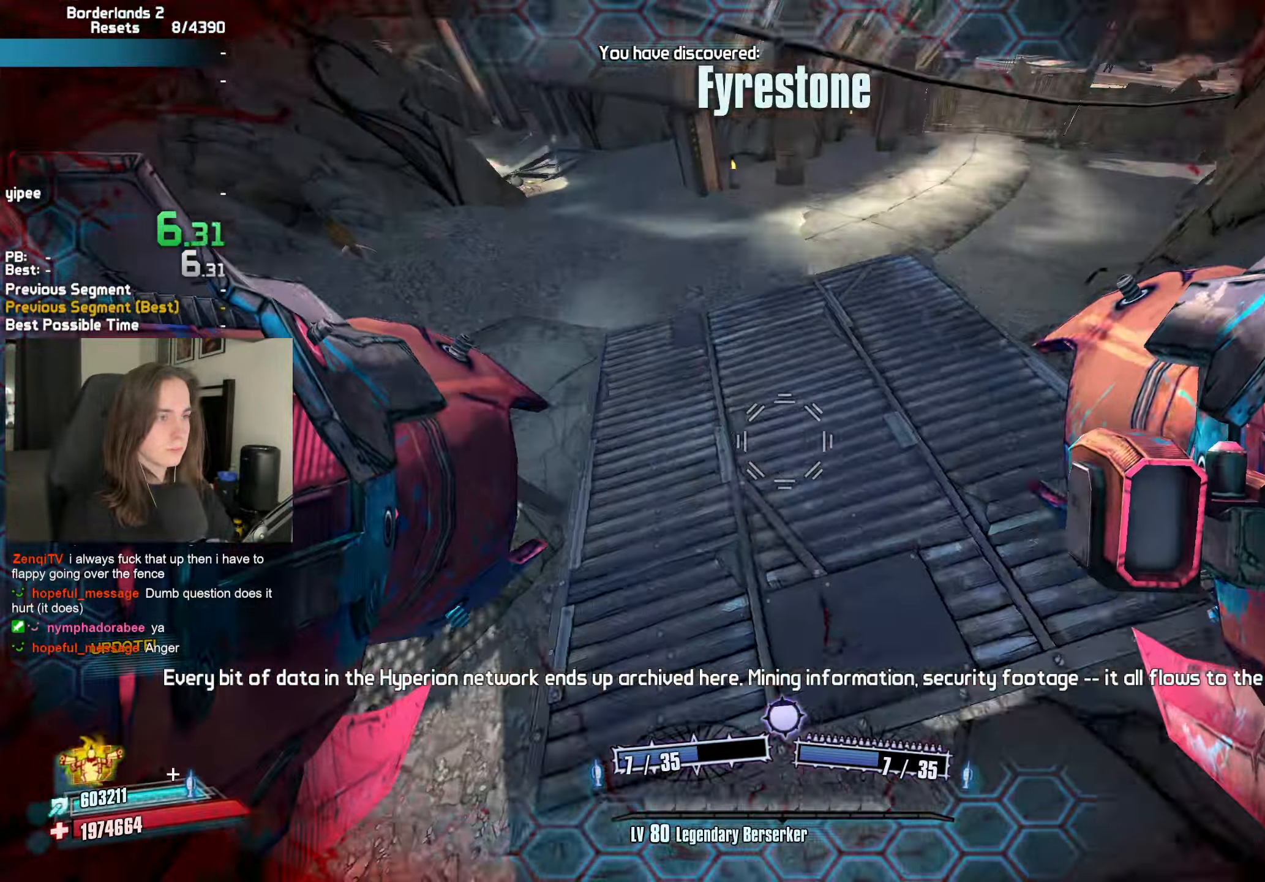
{"keys": [], "mouse": ["left", "right"], "events": [[33, "mouse_left", "down"], [33, "mouse_right", "down"], [83, "b", "down"], [83, "r", "down"], [133, "b", "up"], [133, "r", "up"], [500, "w", "up"]]}
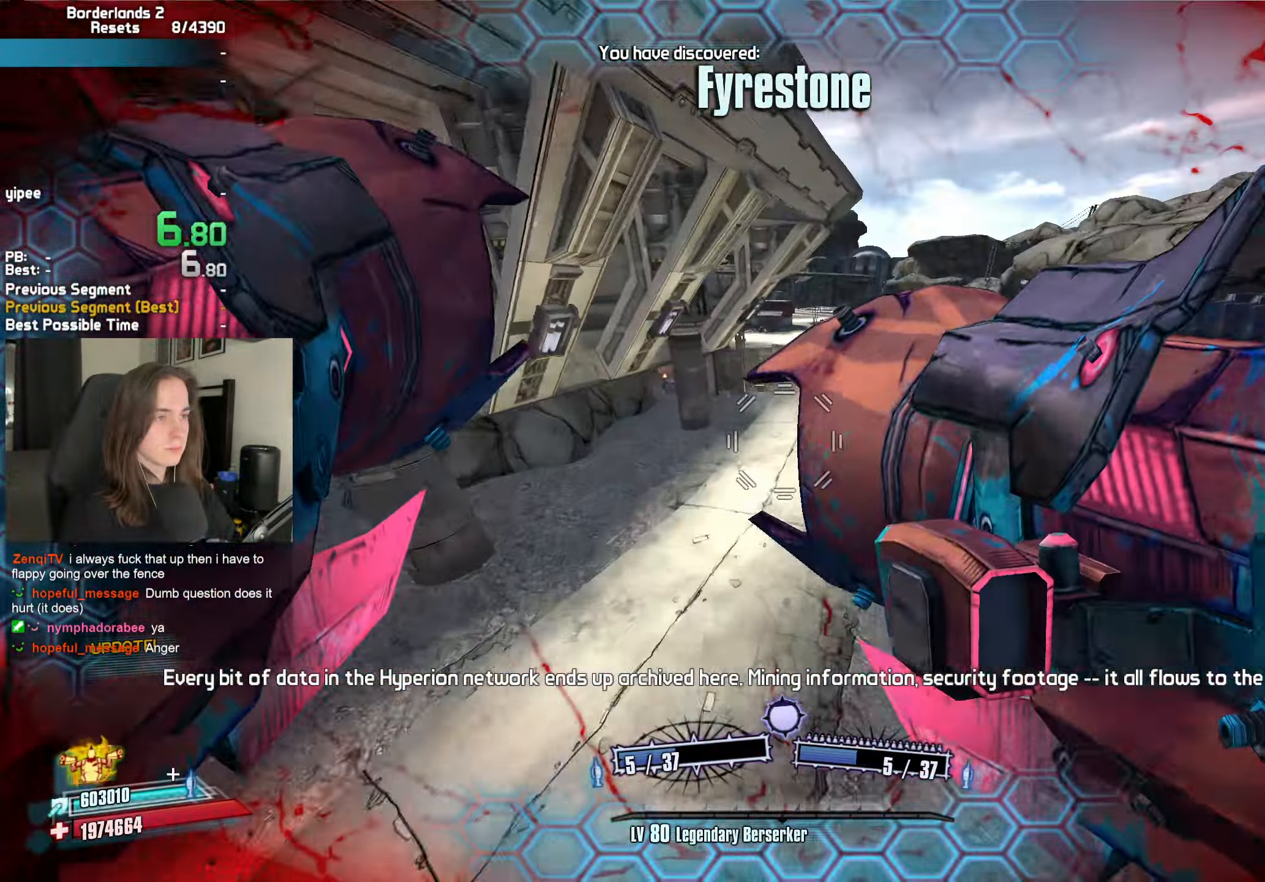
{"keys": ["d"], "mouse": [], "events": [[33, "mouse_left", "up"], [50, "mouse_right", "up"], [383, "d", "down"]]}
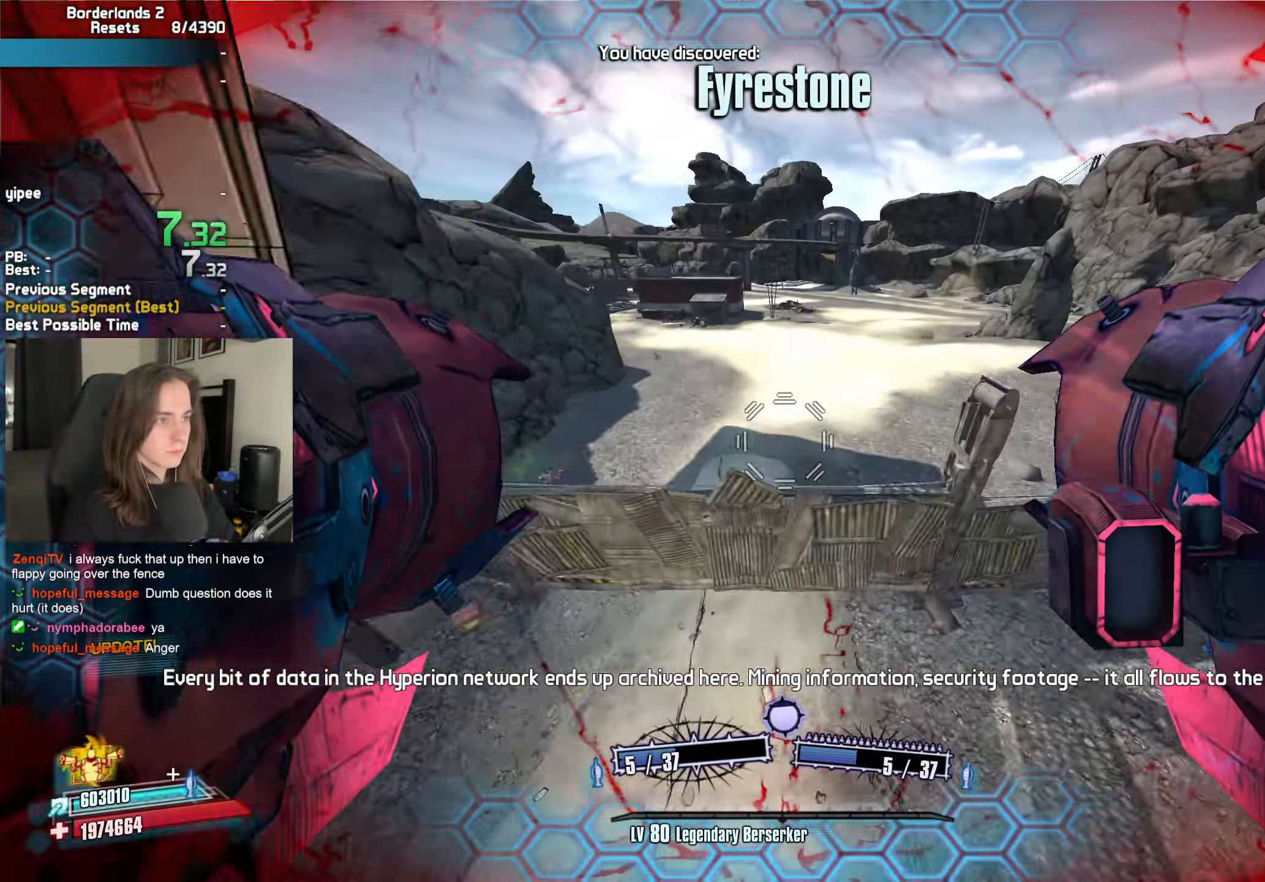
{"keys": ["w"], "mouse": [], "events": [[300, "w", "down"], [483, "d", "up"]]}
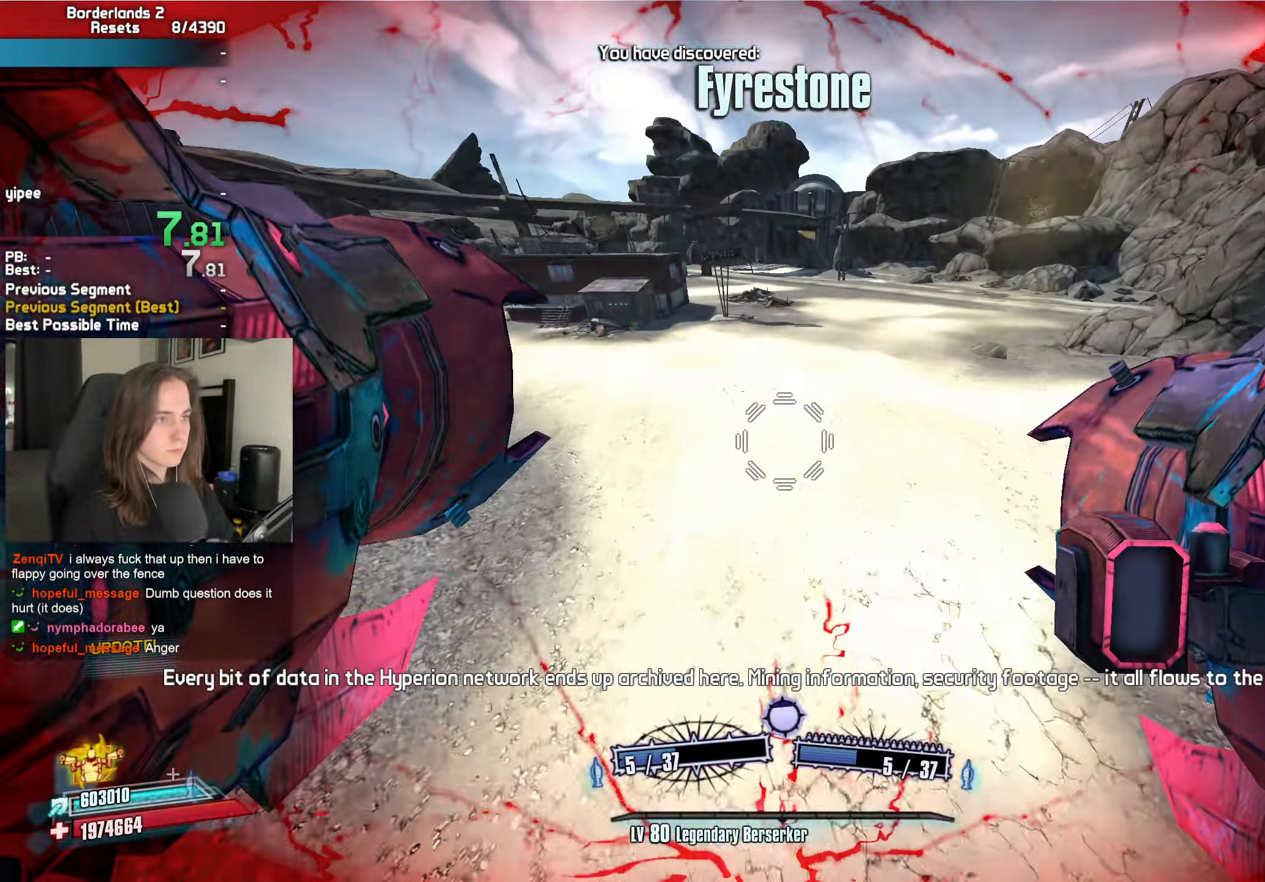
{"keys": ["w"], "mouse": ["left", "right"], "events": [[317, "mouse_left", "down"], [317, "mouse_right", "down"], [367, "b", "down"], [367, "r", "down"], [417, "b", "up"], [450, "r", "up"]]}
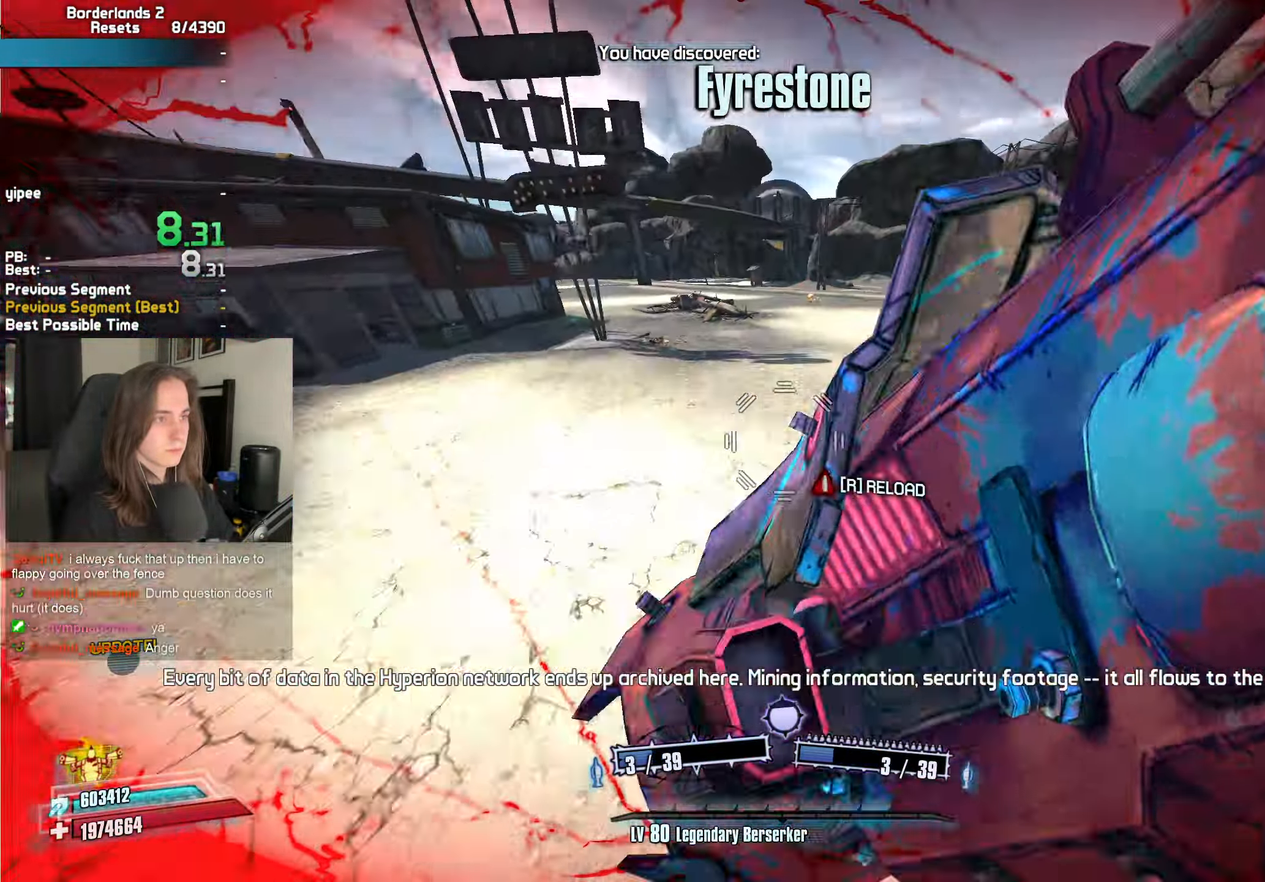
{"keys": ["d", "w"], "mouse": [], "events": [[150, "a", "down"], [200, "w", "up"], [283, "mouse_left", "up"], [283, "mouse_right", "up"], [433, "a", "up"], [433, "d", "down"], [467, "w", "down"]]}
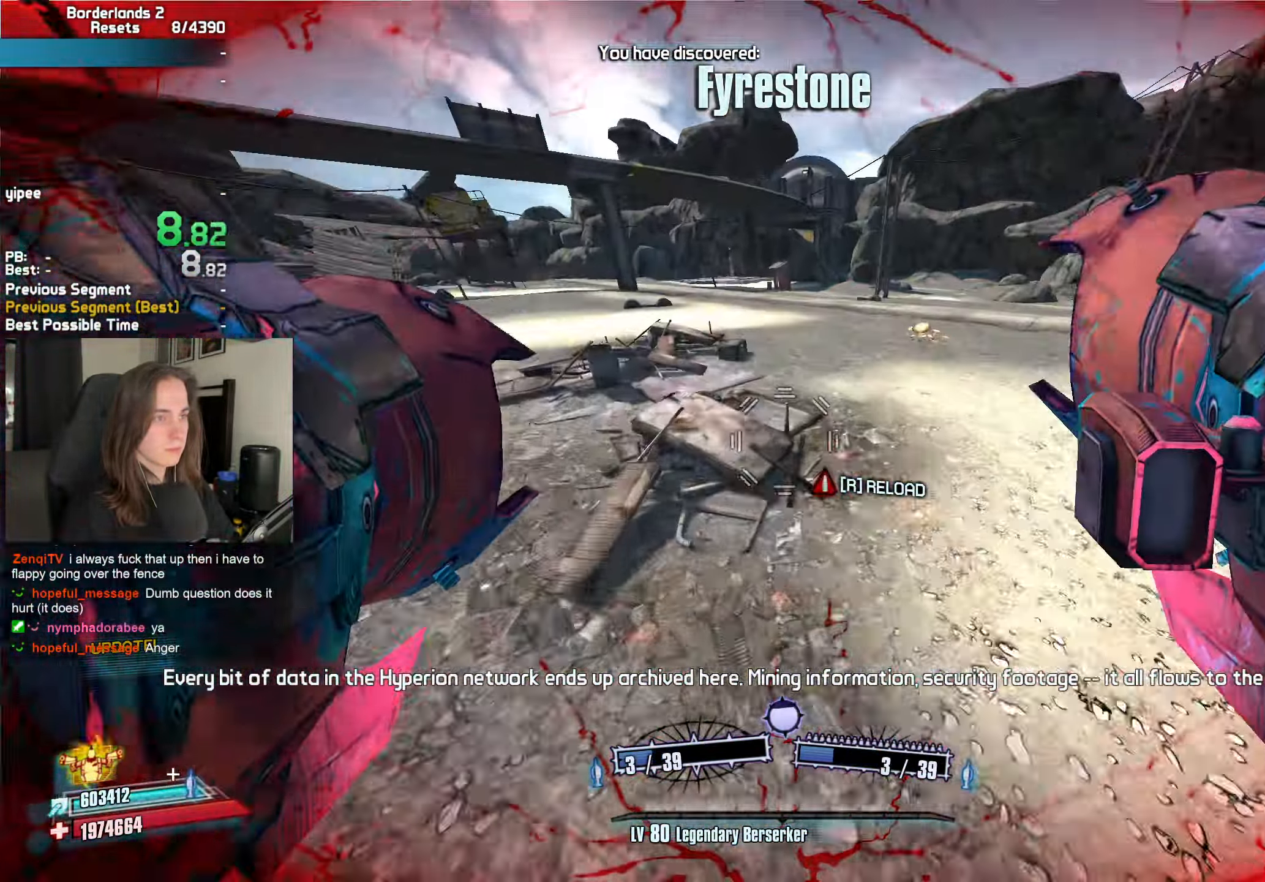
{"keys": [], "mouse": ["left", "right"], "events": [[17, "d", "up"], [167, "mouse_left", "down"], [167, "mouse_right", "down"], [200, "b", "down"], [200, "r", "down"], [250, "b", "up"], [300, "r", "up"], [483, "w", "up"]]}
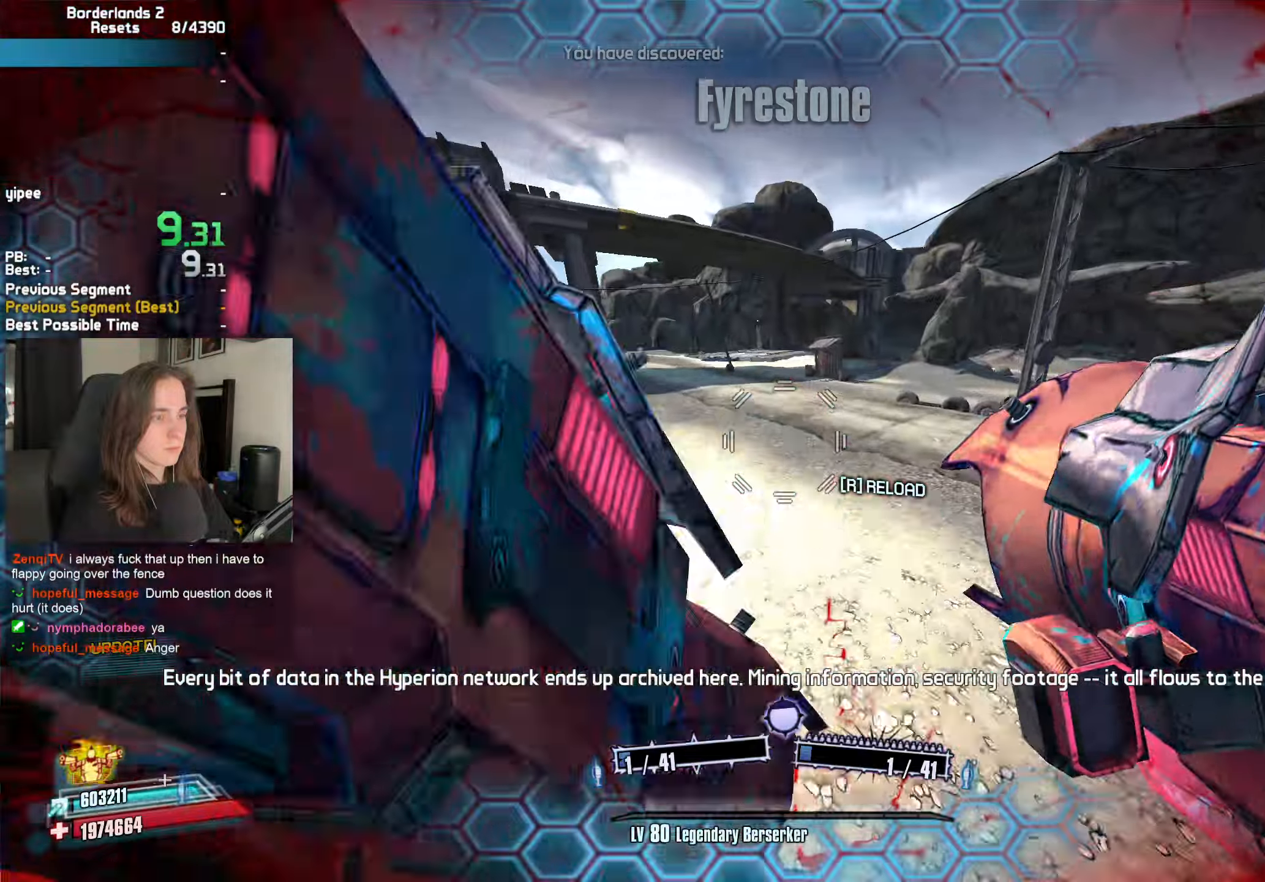
{"keys": ["d"], "mouse": [], "events": [[84, "mouse_left", "up"], [84, "mouse_right", "up"], [450, "d", "down"]]}
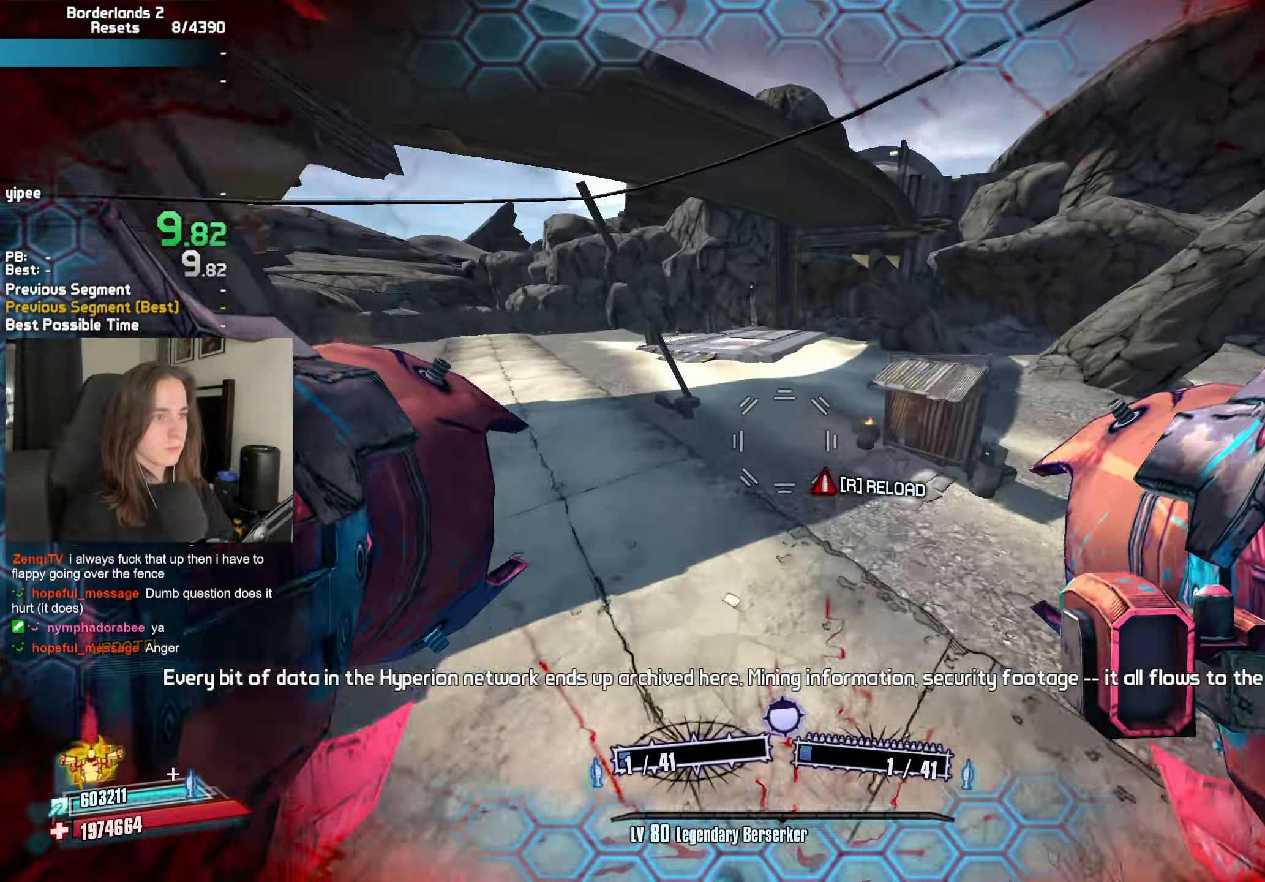
{"keys": ["w"], "mouse": [], "events": [[200, "d", "up"], [234, "w", "down"]]}
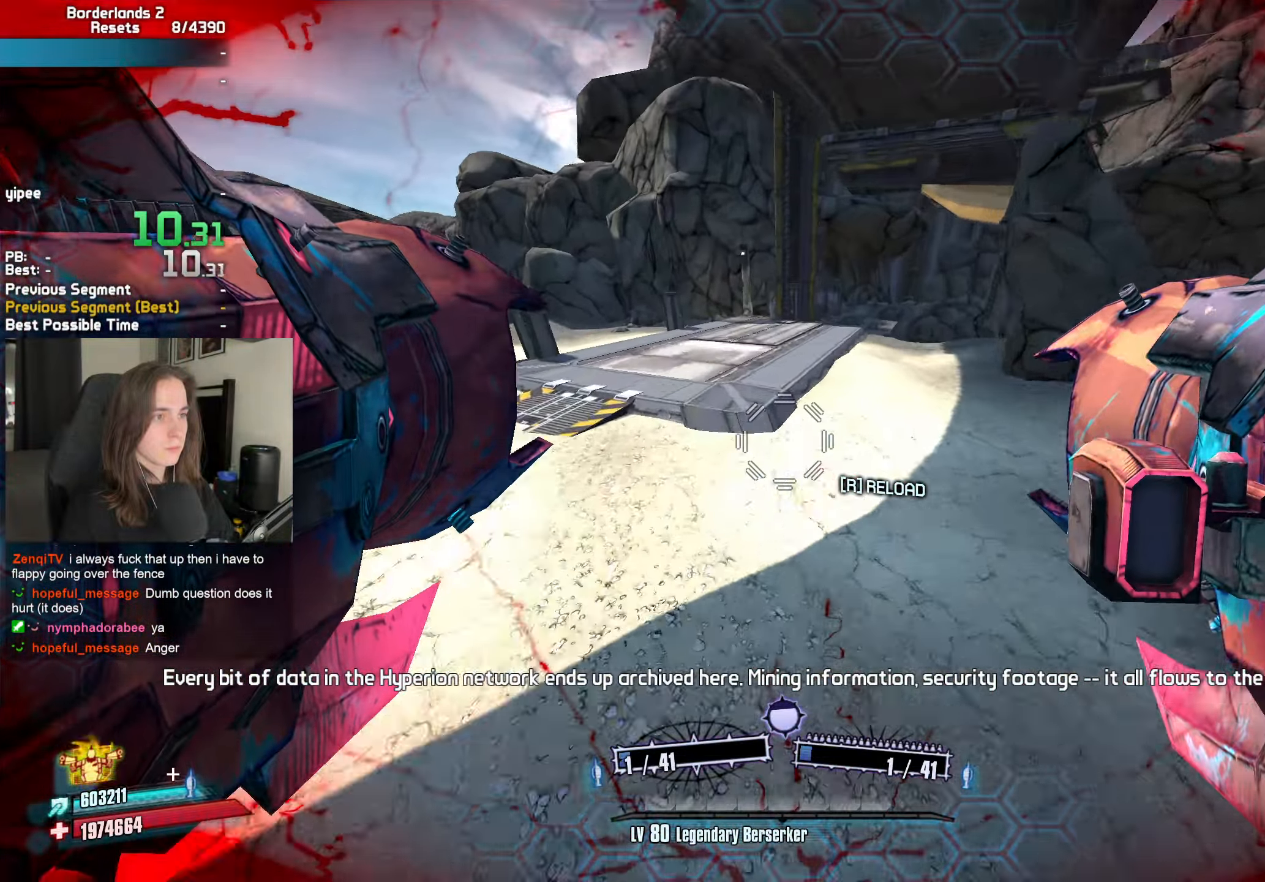
{"keys": ["shift", "w"], "mouse": ["mb4", "wheel_down"], "events": [[250, "mouse_left", "down"], [300, "mouse_mb5", "down"], [300, "t", "down"], [384, "mouse_left", "up"], [384, "mouse_mb5", "up"], [400, "t", "up"], [450, "mouse_mb4", "down"], [450, "mouse_wheel_down", "down"], [450, "shift", "down"]]}
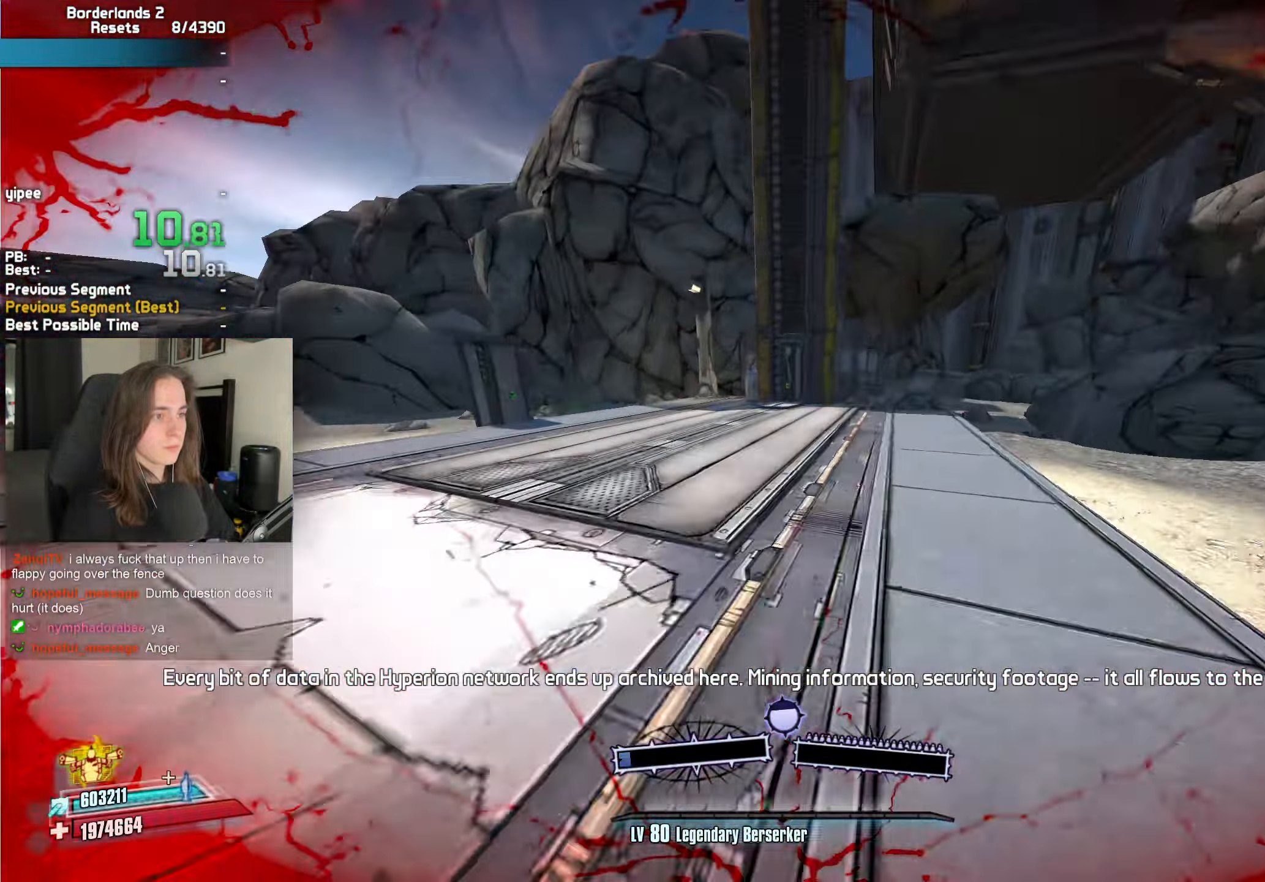
{"keys": ["w"], "mouse": ["mb4", "wheel_down"], "events": [[34, "shift", "up"], [84, "shift", "down"], [184, "shift", "up"], [217, "shift", "down"], [317, "shift", "up"], [417, "shift", "down"], [500, "shift", "up"]]}
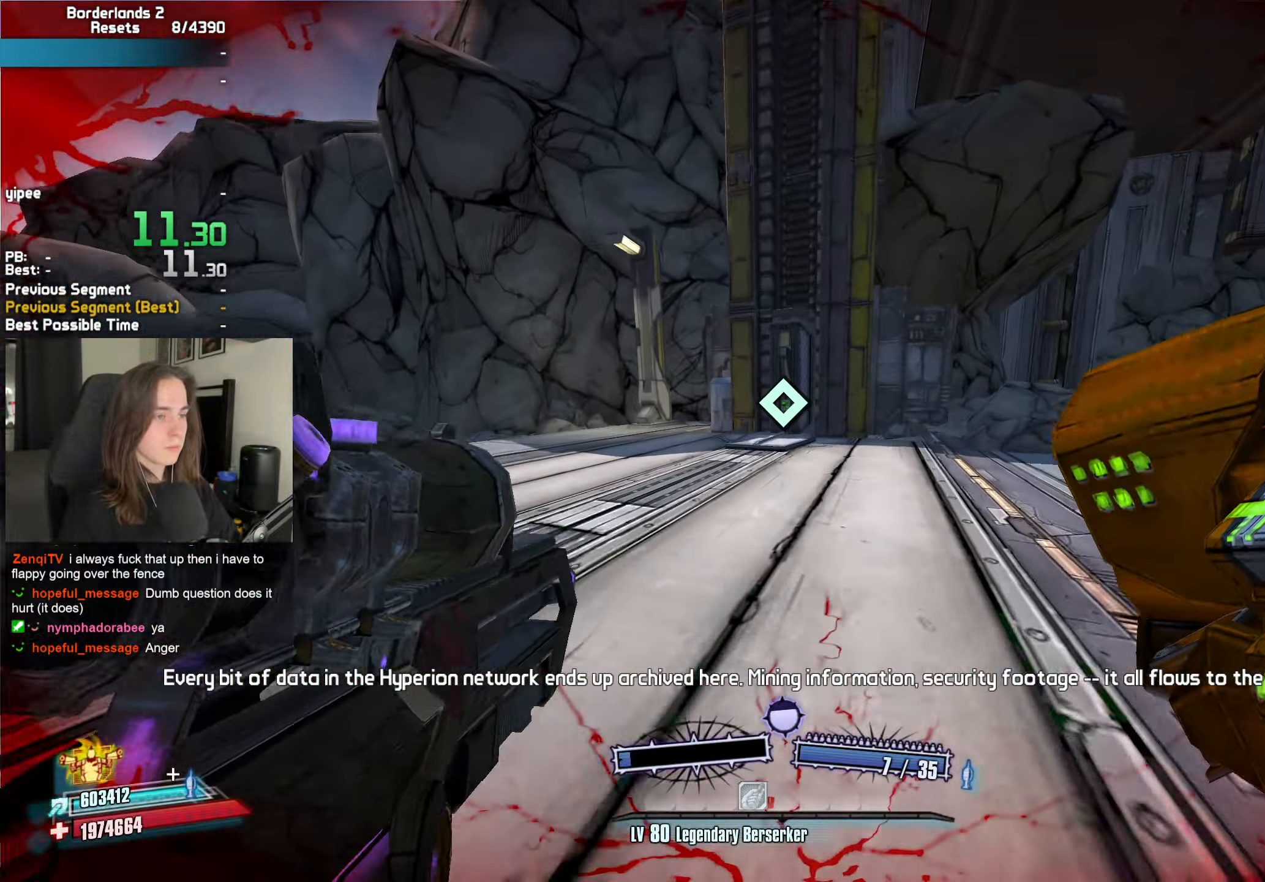
{"keys": ["w"], "mouse": ["mb4", "wheel_down"], "events": [[100, "q", "down"], [150, "q", "up"], [234, "q", "down"], [334, "q", "up"], [384, "q", "down"], [434, "q", "up"]]}
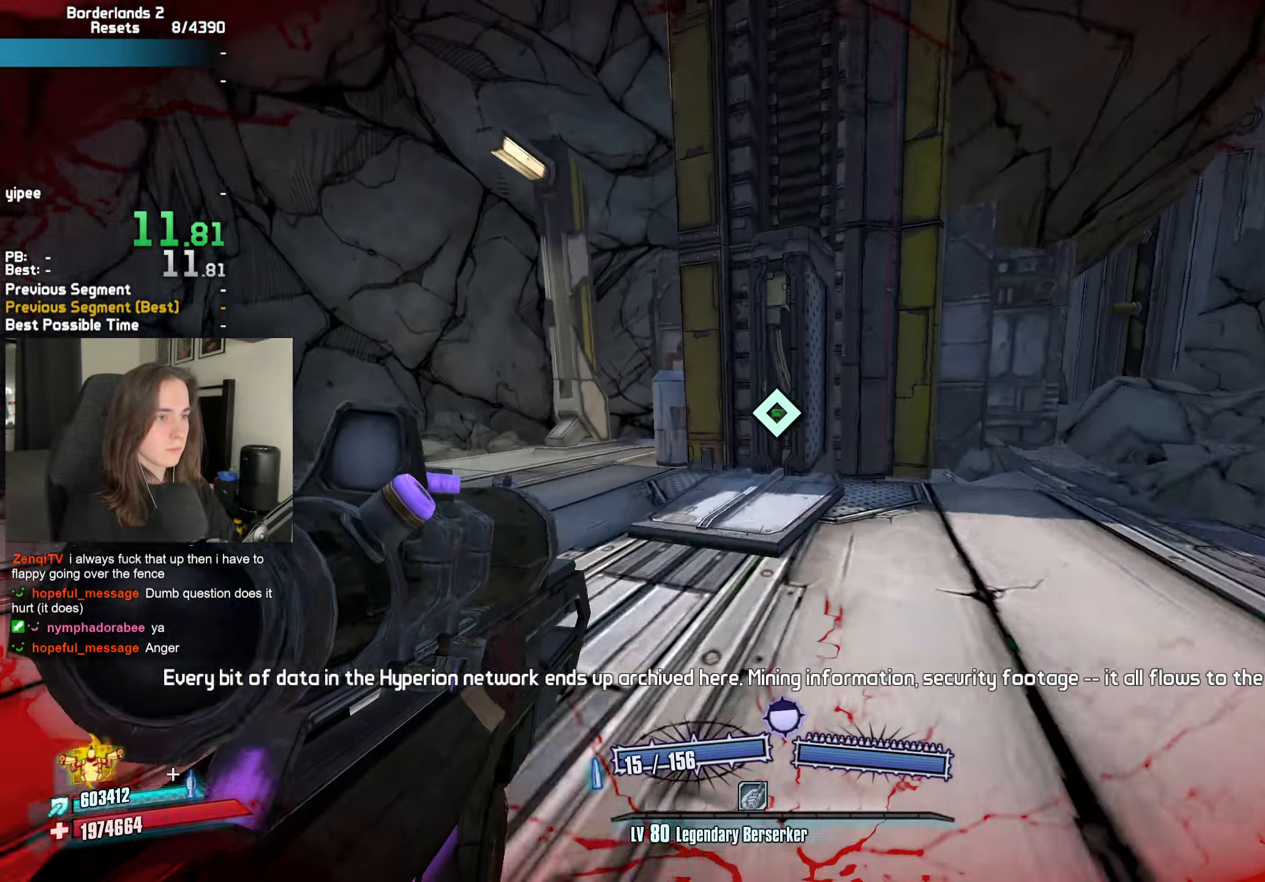
{"keys": ["a"], "mouse": ["mb4", "wheel_down"], "events": [[17, "q", "down"], [117, "q", "up"], [167, "3", "down"], [250, "3", "up"], [300, "4", "down"], [350, "4", "up"], [450, "w", "up"], [484, "a", "down"]]}
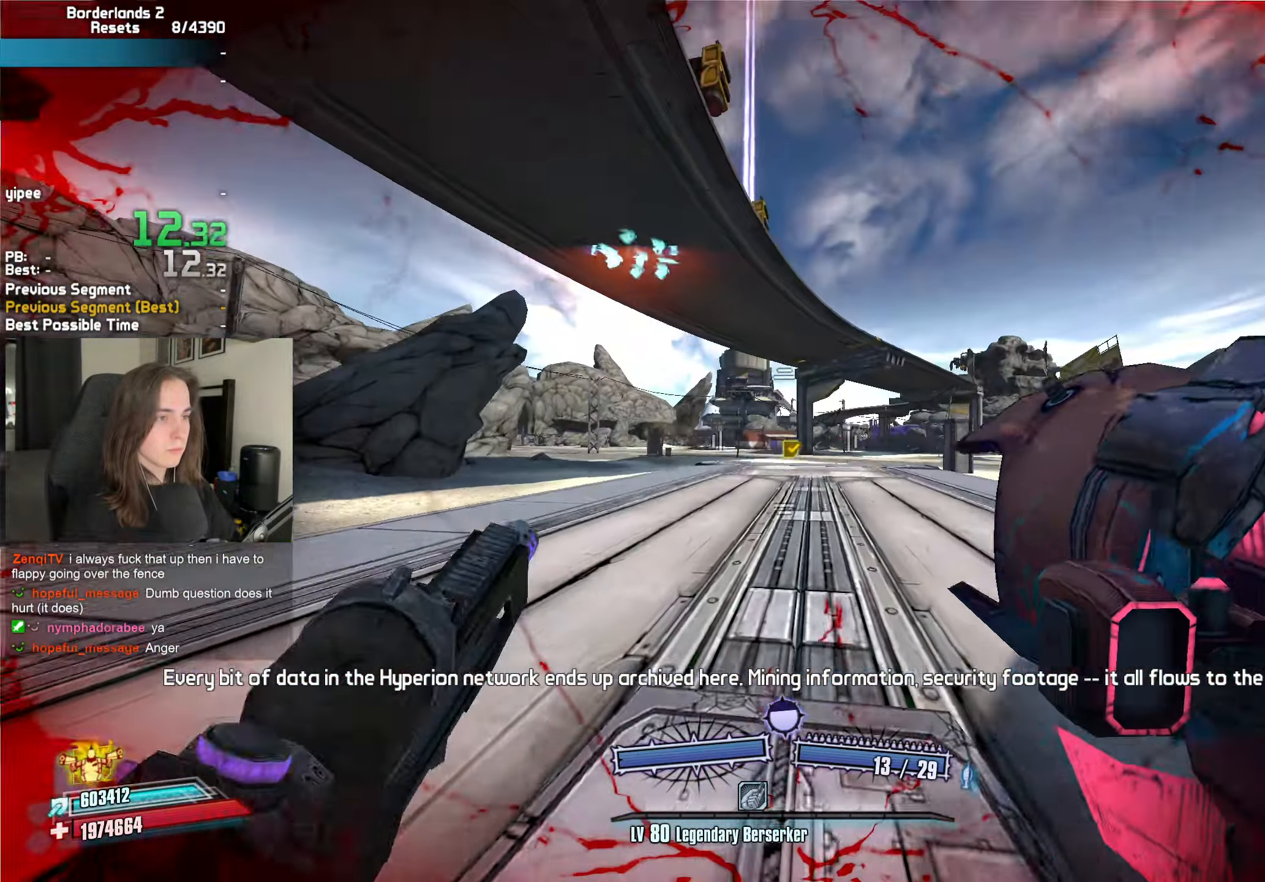
{"keys": [], "mouse": [], "events": [[34, "a", "up"], [34, "mouse_mb4", "up"], [84, "mouse_wheel_down", "up"]]}
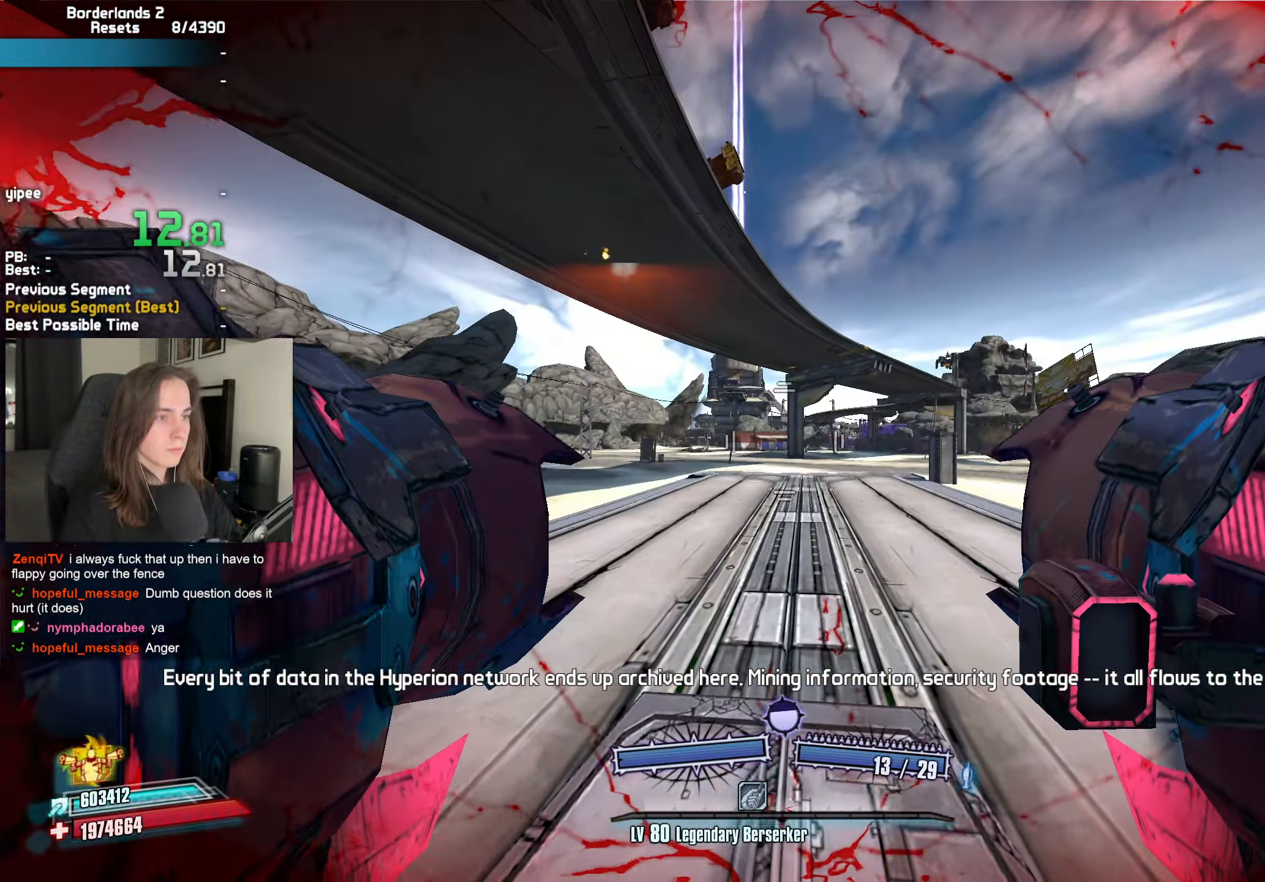
{"keys": ["shift", "w"], "mouse": [], "events": [[384, "shift", "down"], [384, "w", "down"]]}
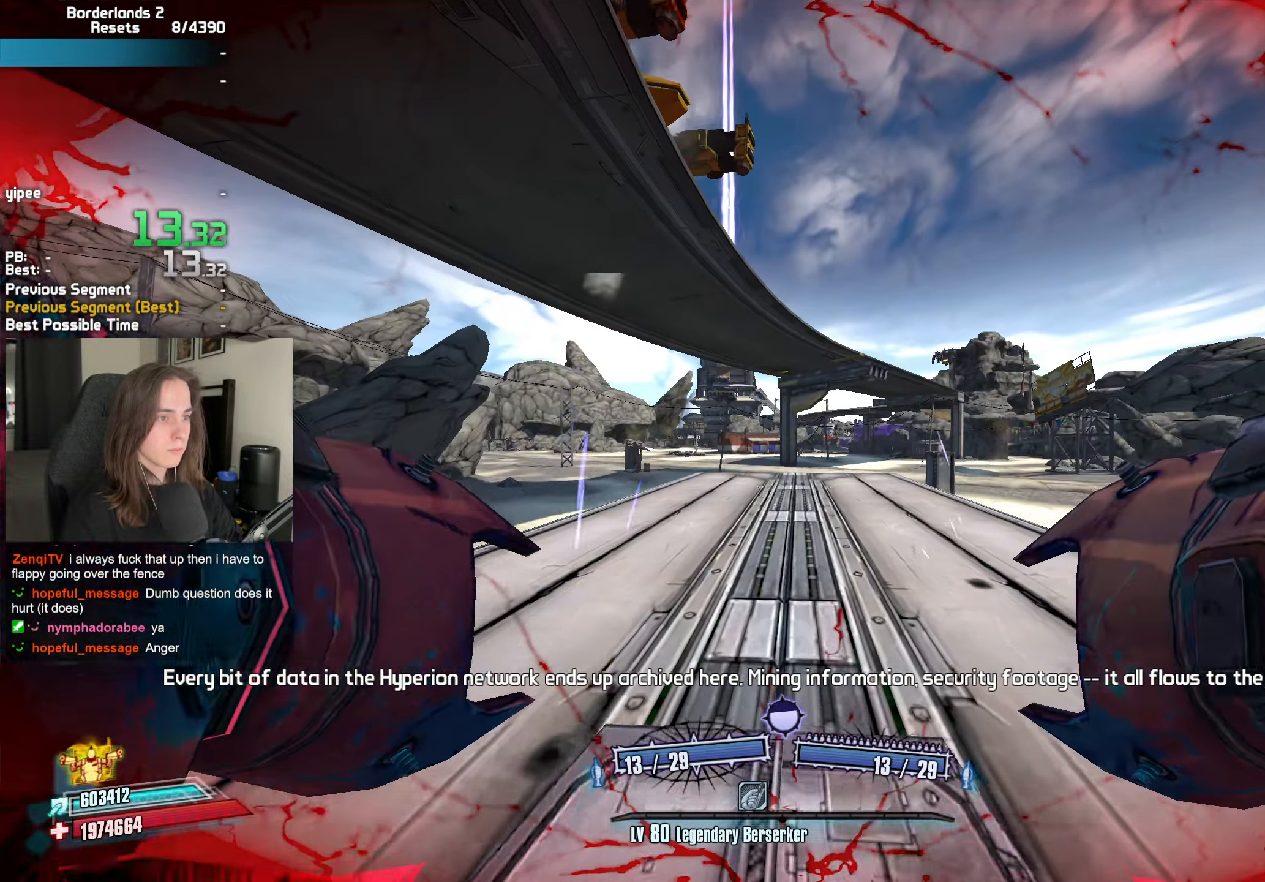
{"keys": ["b", "r", "w"], "mouse": ["left", "right"], "events": [[17, "shift", "up"], [350, "space", "down"], [400, "space", "up"], [417, "mouse_left", "down"], [450, "mouse_right", "down"], [484, "b", "down"], [484, "r", "down"]]}
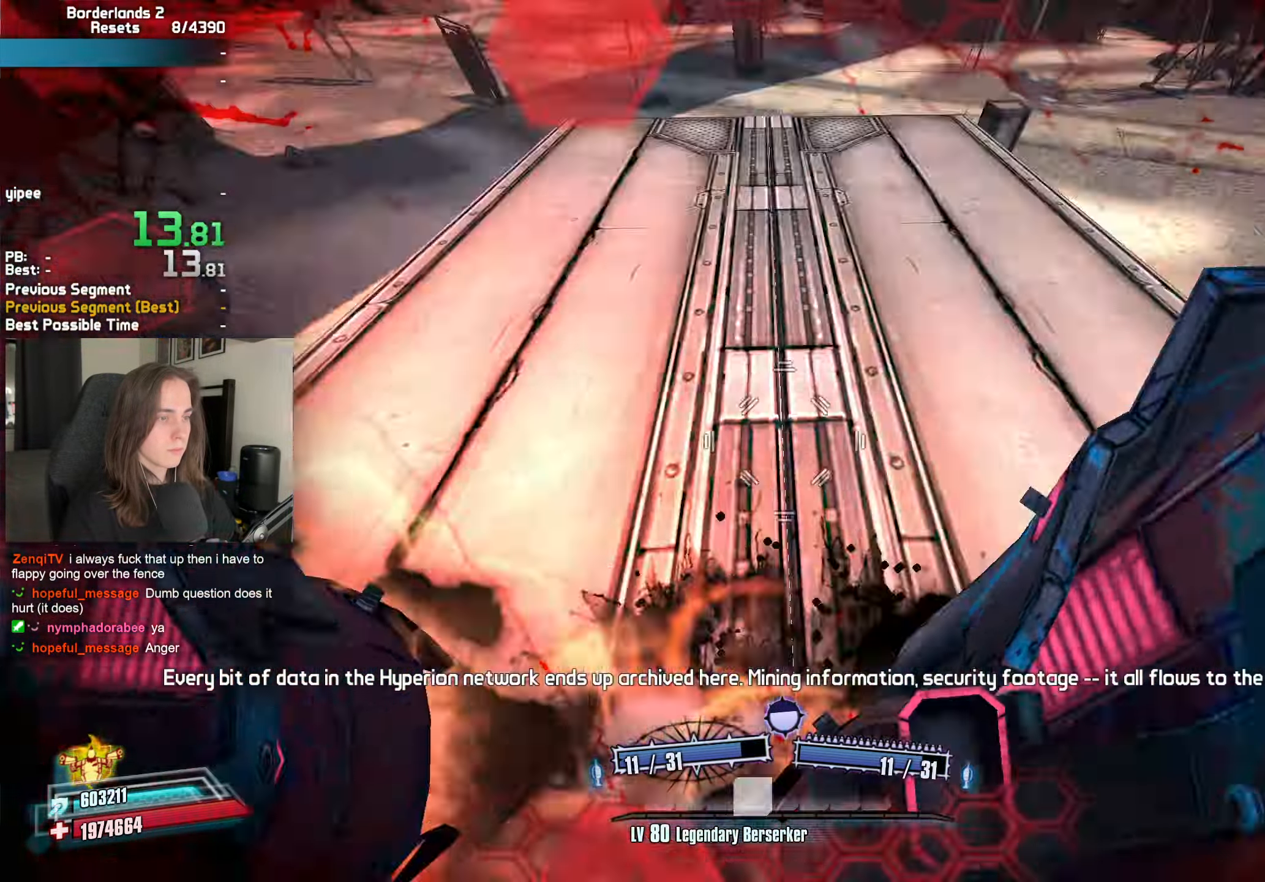
{"keys": ["w"], "mouse": [], "events": [[34, "b", "up"], [84, "r", "up"], [134, "mouse_left", "up"], [134, "mouse_right", "up"]]}
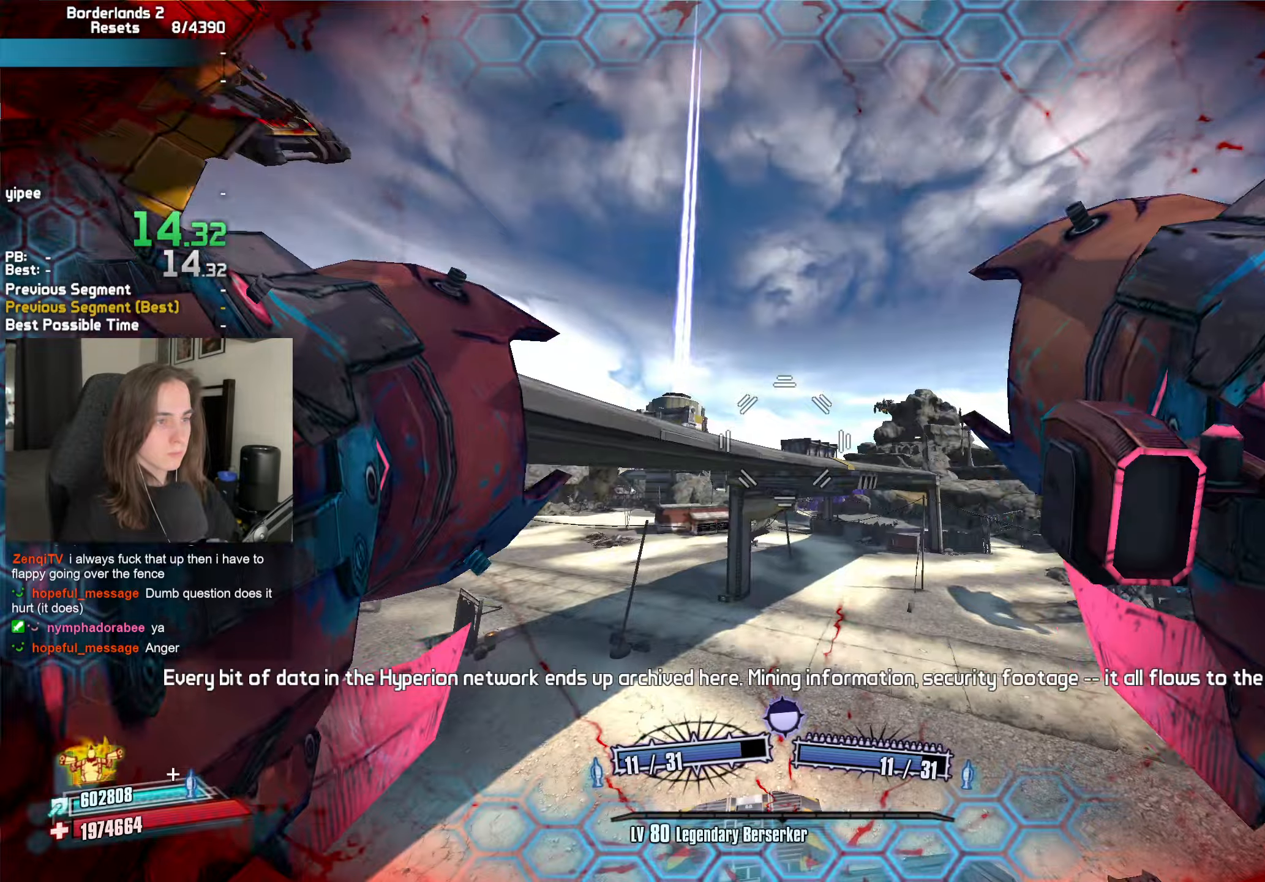
{"keys": ["w"], "mouse": ["left"], "events": [[500, "mouse_left", "down"]]}
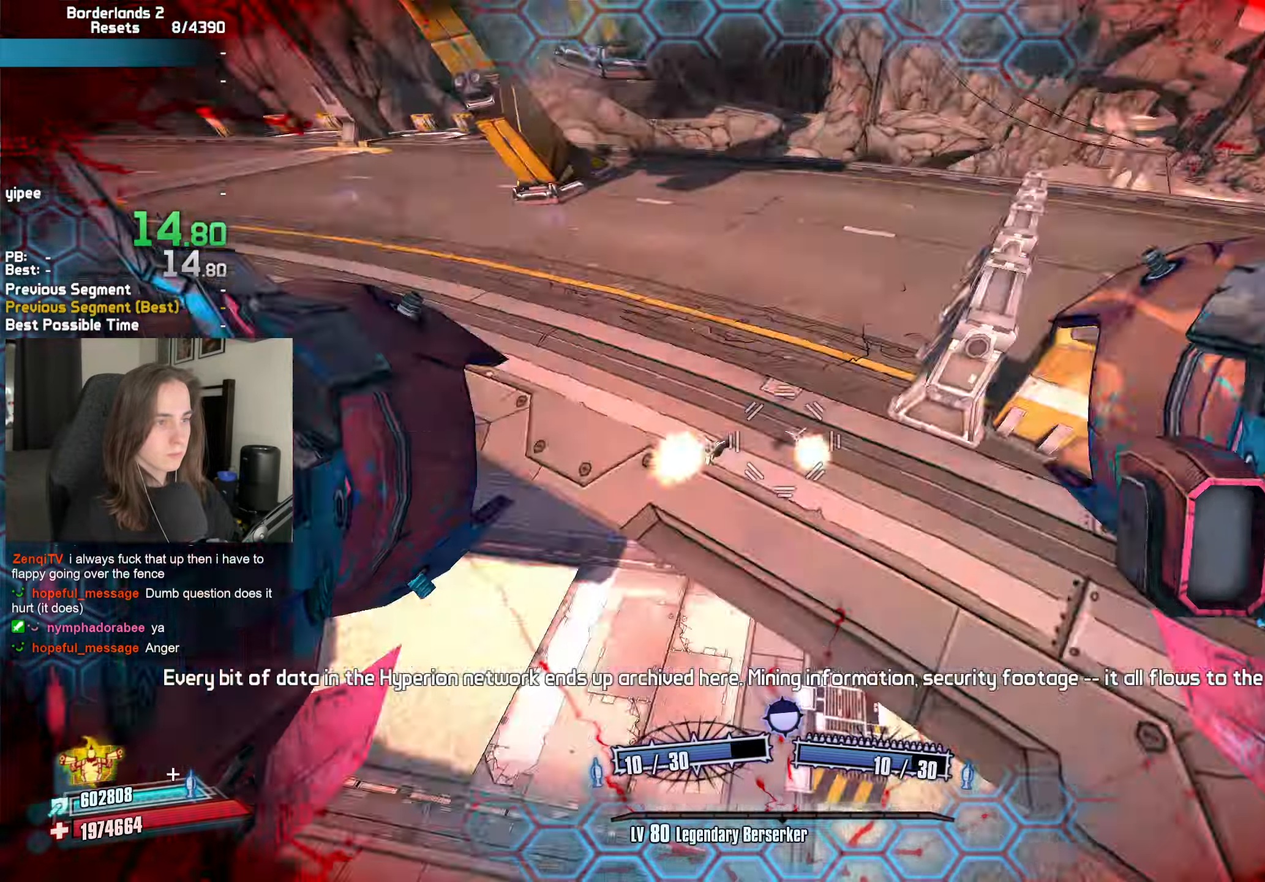
{"keys": [], "mouse": [], "events": [[16, "mouse_right", "down"], [16, "r", "down"], [50, "b", "down"], [116, "b", "up"], [116, "r", "up"], [350, "w", "up"], [400, "mouse_left", "up"], [400, "mouse_right", "up"]]}
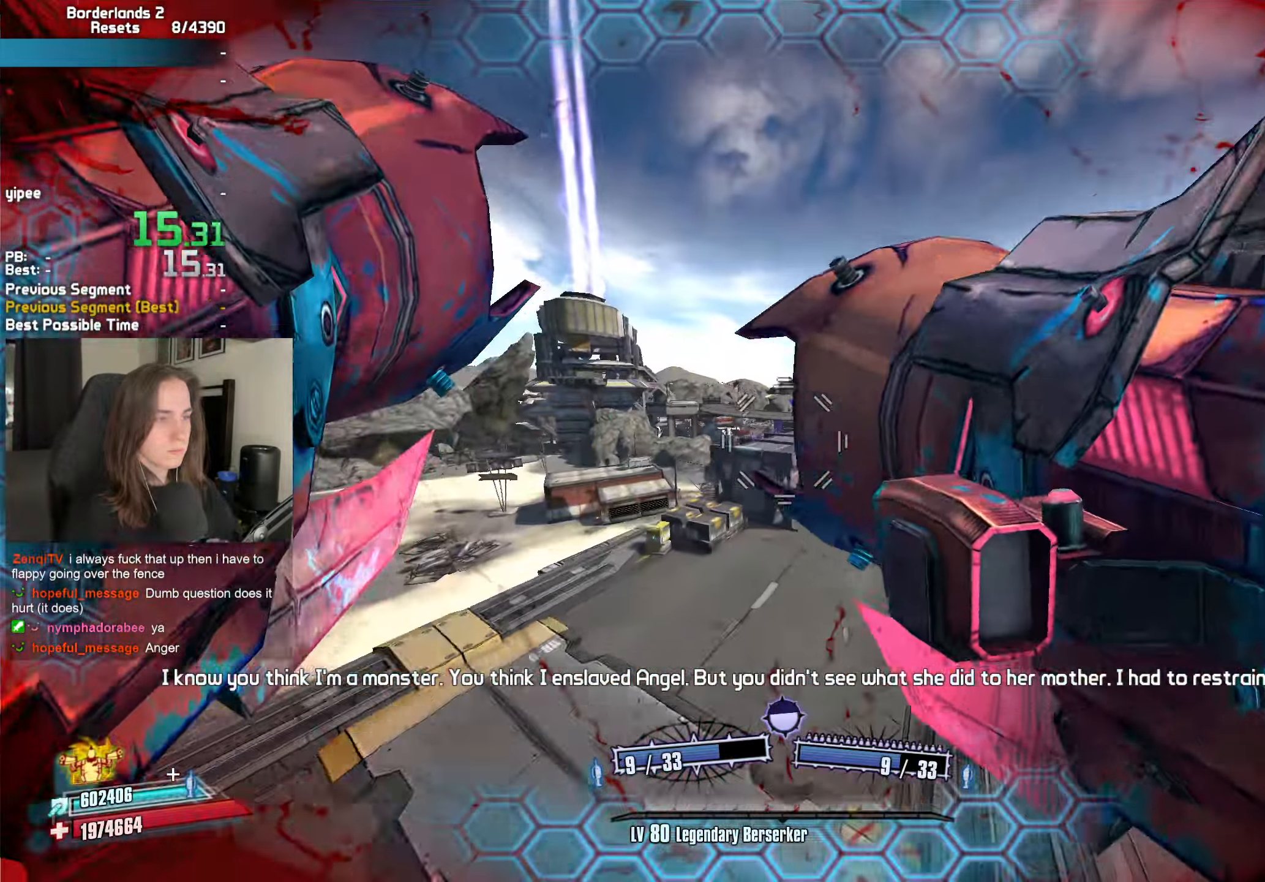
{"keys": ["a"], "mouse": [], "events": [[133, "a", "down"]]}
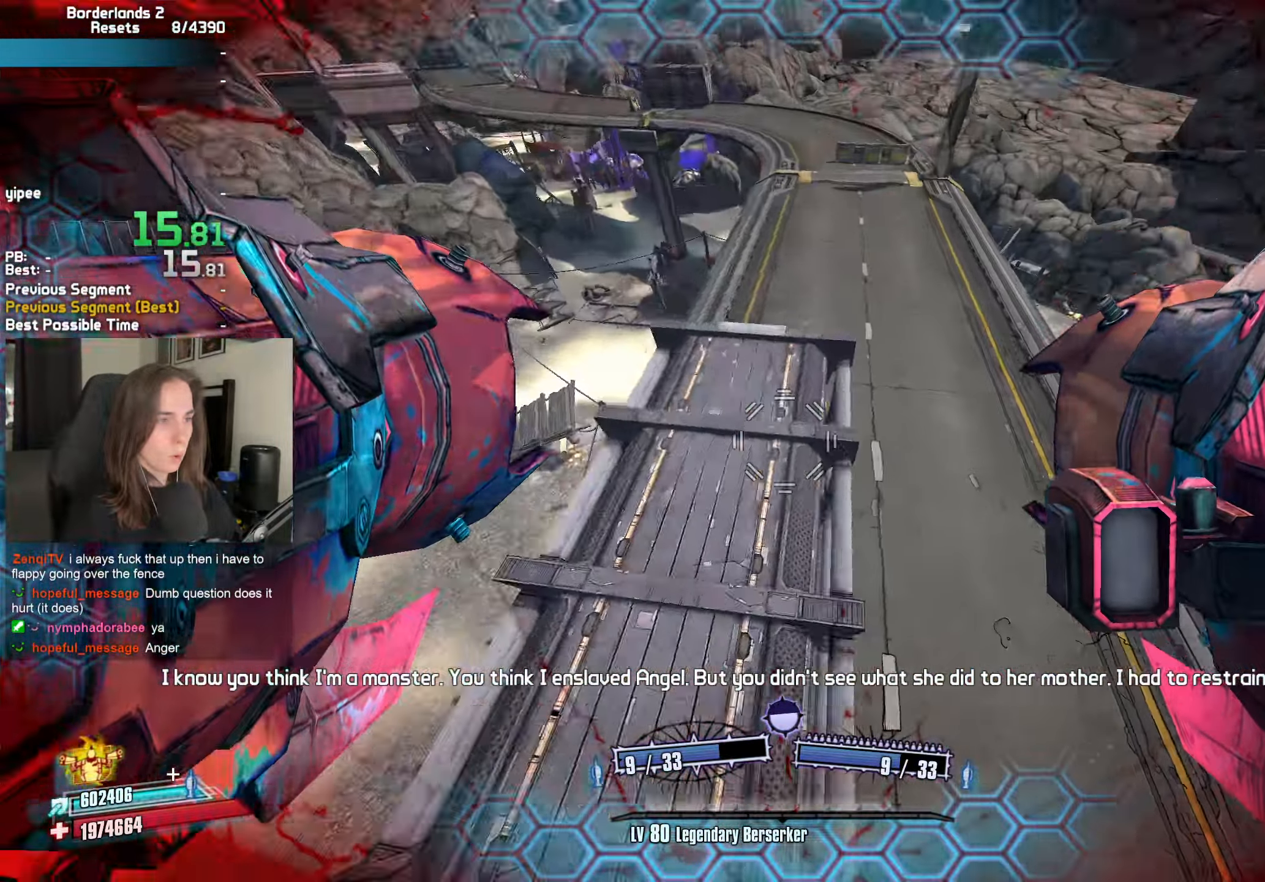
{"keys": ["w"], "mouse": ["mb4", "wheel_down"], "events": [[100, "mouse_left", "down"], [100, "mouse_right", "down"], [100, "r", "down"], [150, "b", "down"], [200, "b", "up"], [200, "r", "up"], [283, "mouse_left", "up"], [283, "mouse_right", "up"], [283, "w", "down"], [333, "a", "up"], [333, "mouse_mb4", "down"], [383, "mouse_wheel_down", "down"]]}
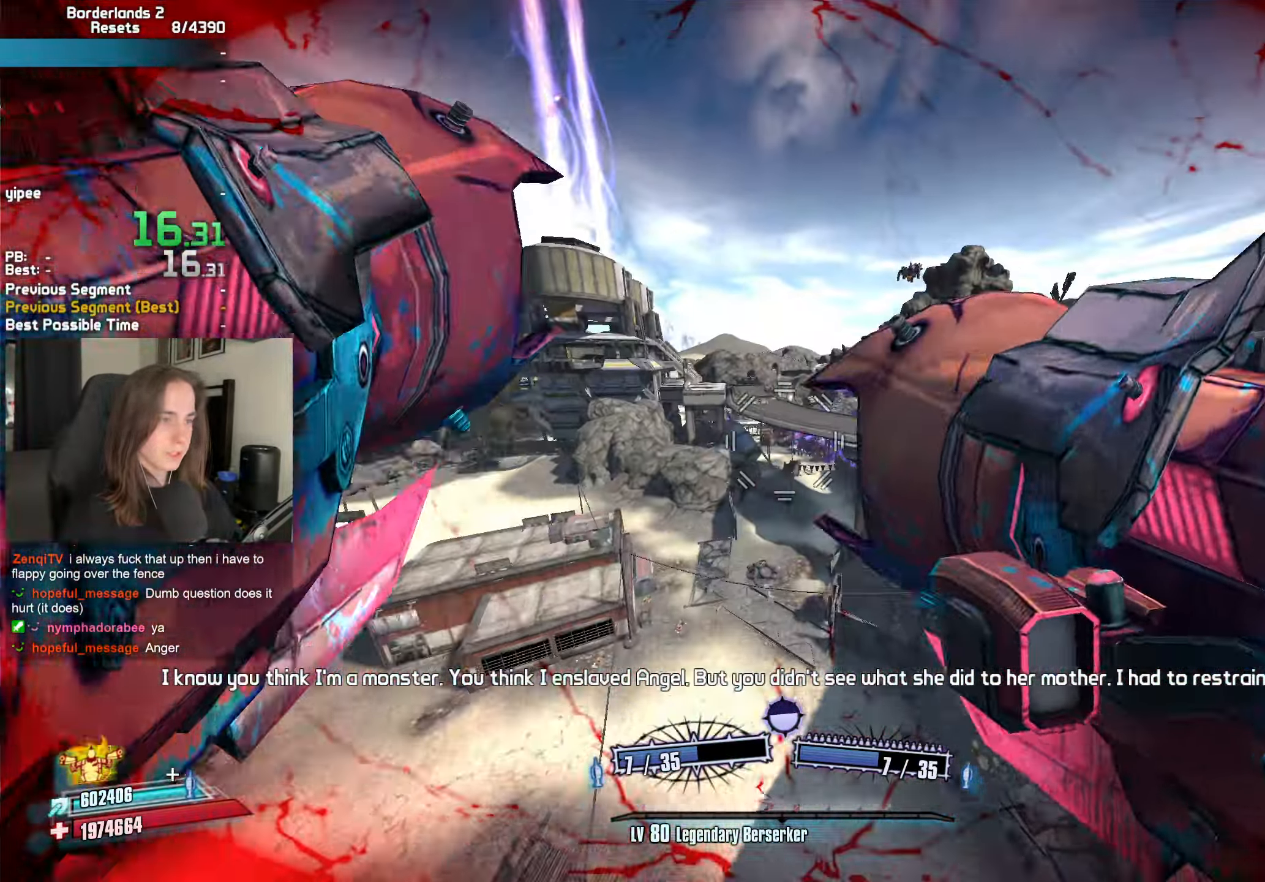
{"keys": ["q", "w"], "mouse": ["mb4", "wheel_down"], "events": [[16, "q", "down"], [66, "q", "up"], [166, "q", "down"], [200, "q", "up"], [300, "q", "down"], [350, "q", "up"], [483, "q", "down"]]}
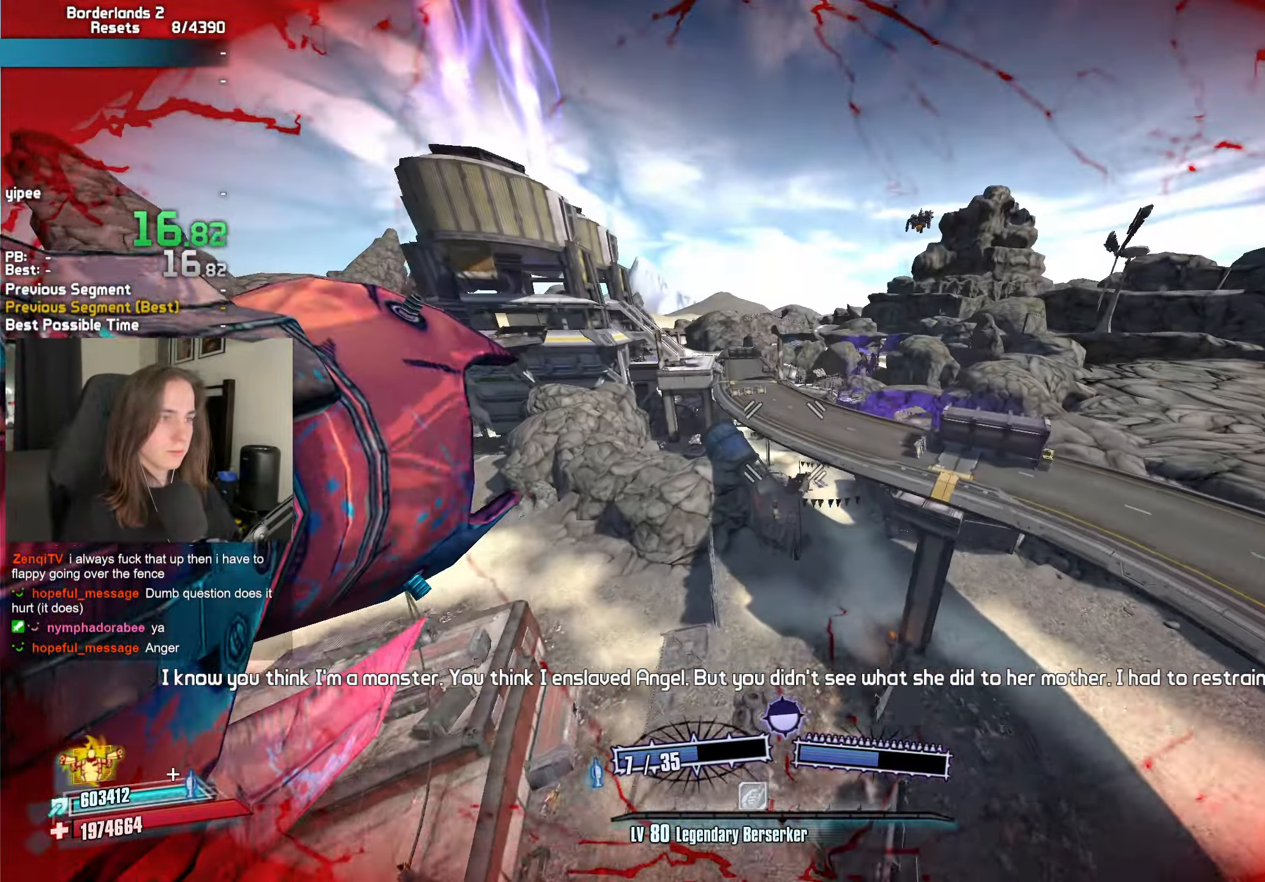
{"keys": ["a", "d"], "mouse": [], "events": [[83, "q", "up"], [133, "3", "down"], [183, "3", "up"], [266, "a", "down"], [316, "mouse_mb4", "up"], [366, "mouse_wheel_down", "up"], [366, "w", "up"], [416, "d", "down"], [450, "a", "up"], [500, "a", "down"]]}